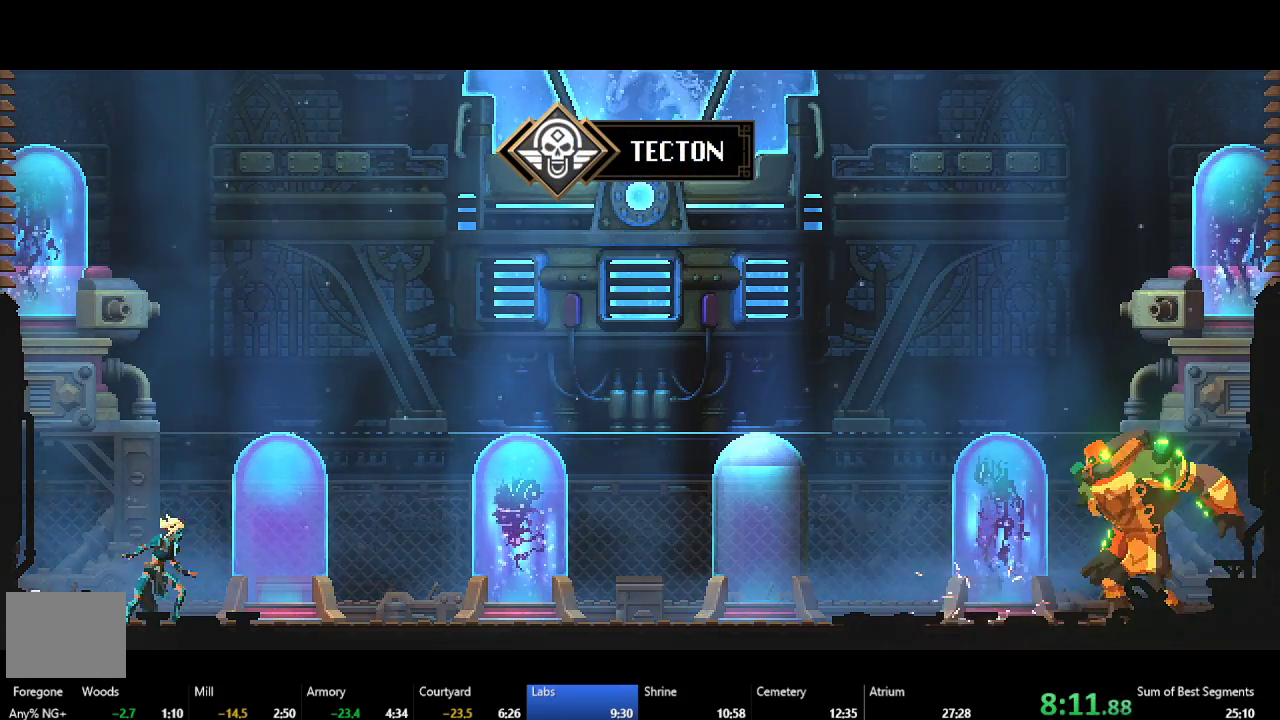
Gameplay with a controller (Xbox layout); each line is a JSON object with the inputs held at the frame after it. "events" lists button and stick changes between this image and that frame as [ms after this image, input, new state], when the widget could be followed in between. Not read: L3 R3 right_stick.
{"buttons": ["DPAD_RIGHT"], "left_stick": "center", "events": [[17, "L2", "up"], [83, "L2", "down"], [250, "L2", "up"], [300, "L2", "down"], [450, "L2", "up"]]}
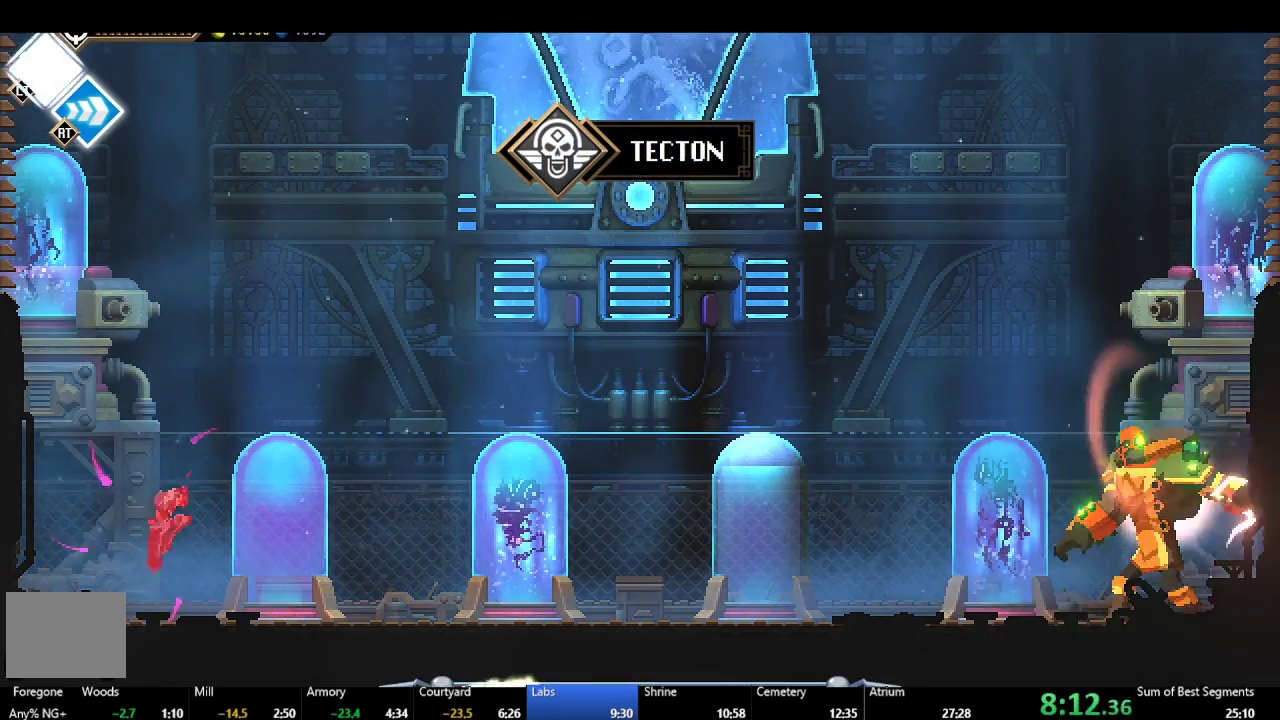
{"buttons": ["L2", "DPAD_RIGHT"], "left_stick": "center", "events": [[17, "L2", "down"], [167, "L2", "up"], [217, "L2", "down"]]}
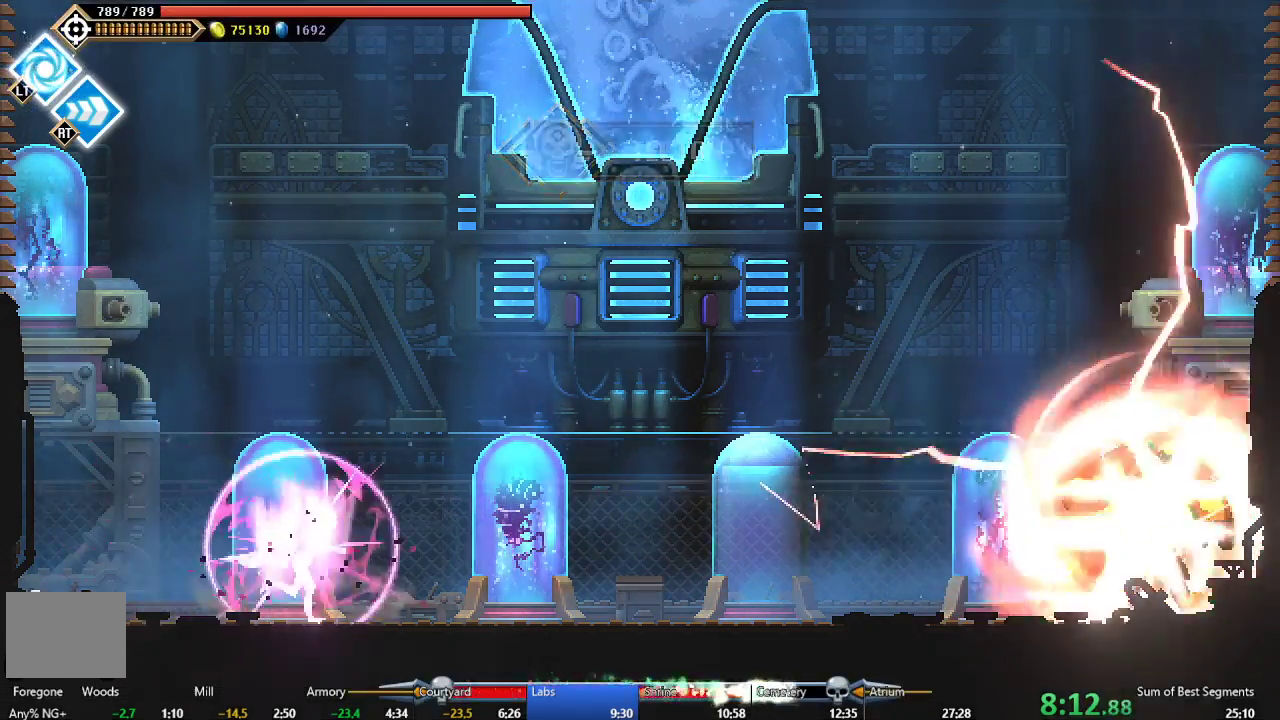
{"buttons": [], "left_stick": "center", "events": [[50, "L2", "up"], [133, "Y", "down"], [250, "Y", "up"], [350, "Y", "down"], [367, "DPAD_RIGHT", "up"], [433, "Y", "up"]]}
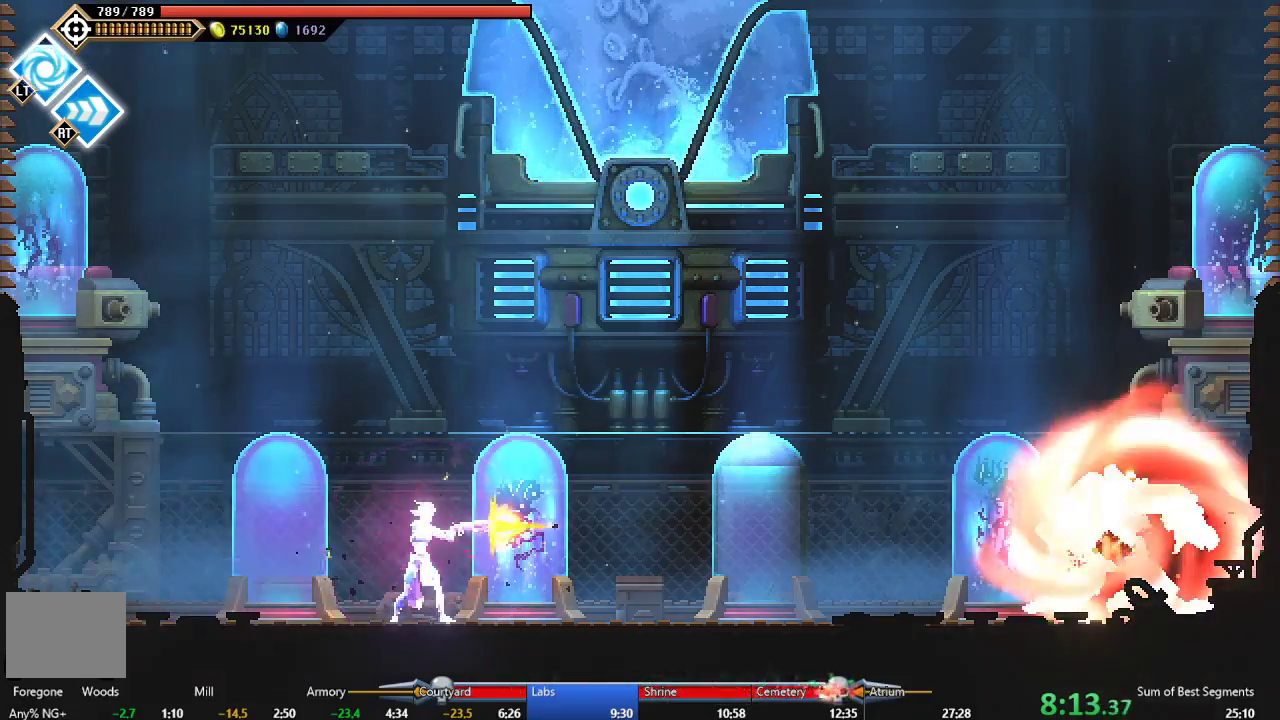
{"buttons": ["DPAD_LEFT"], "left_stick": "center", "events": [[17, "Y", "down"], [117, "Y", "up"], [167, "Y", "down"], [267, "Y", "up"], [383, "DPAD_LEFT", "down"]]}
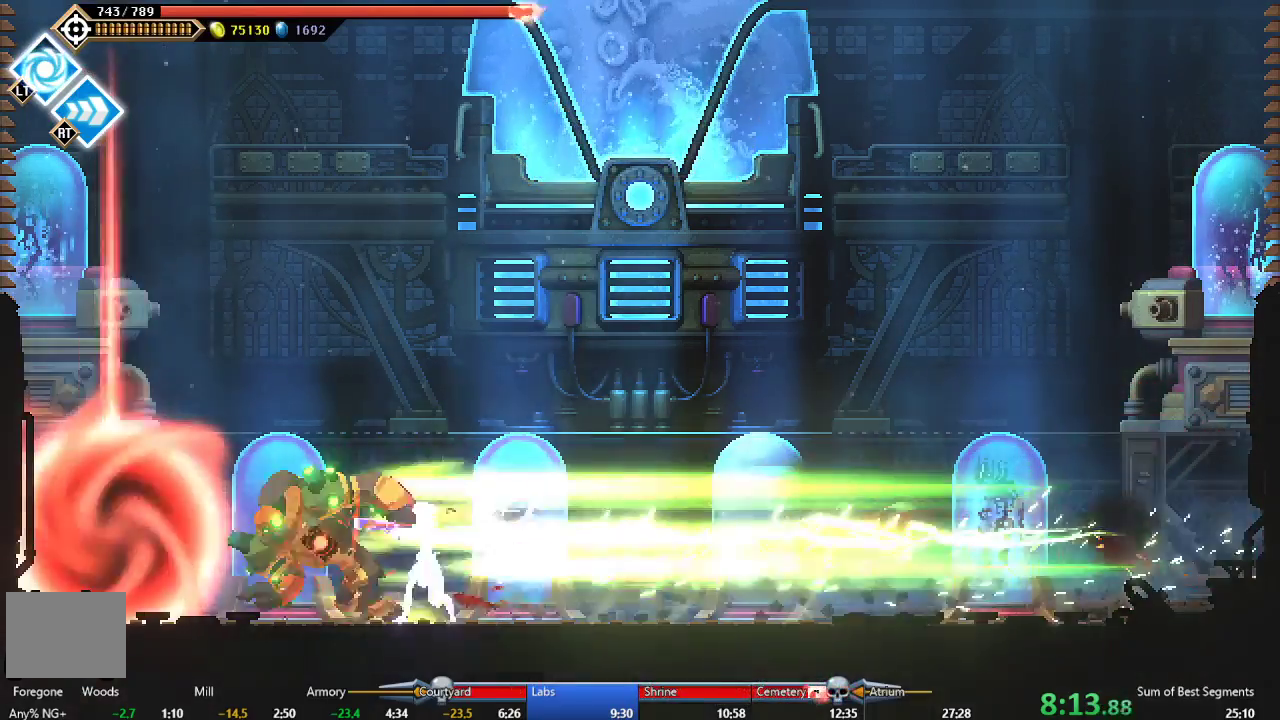
{"buttons": ["Y"], "left_stick": "center", "events": [[133, "Y", "down"], [250, "Y", "up"], [450, "DPAD_LEFT", "up"], [450, "Y", "down"]]}
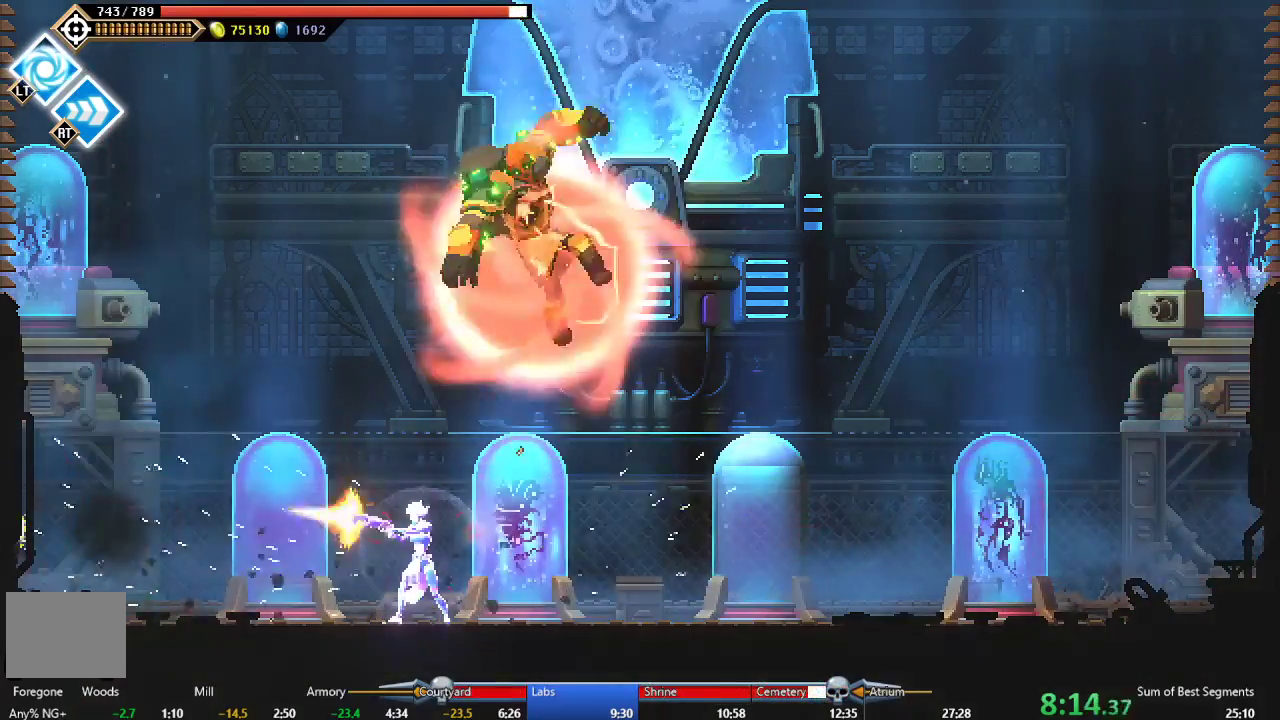
{"buttons": ["Y"], "left_stick": "center", "events": [[67, "Y", "up"], [283, "DPAD_RIGHT", "down"], [450, "Y", "down"], [467, "DPAD_RIGHT", "up"]]}
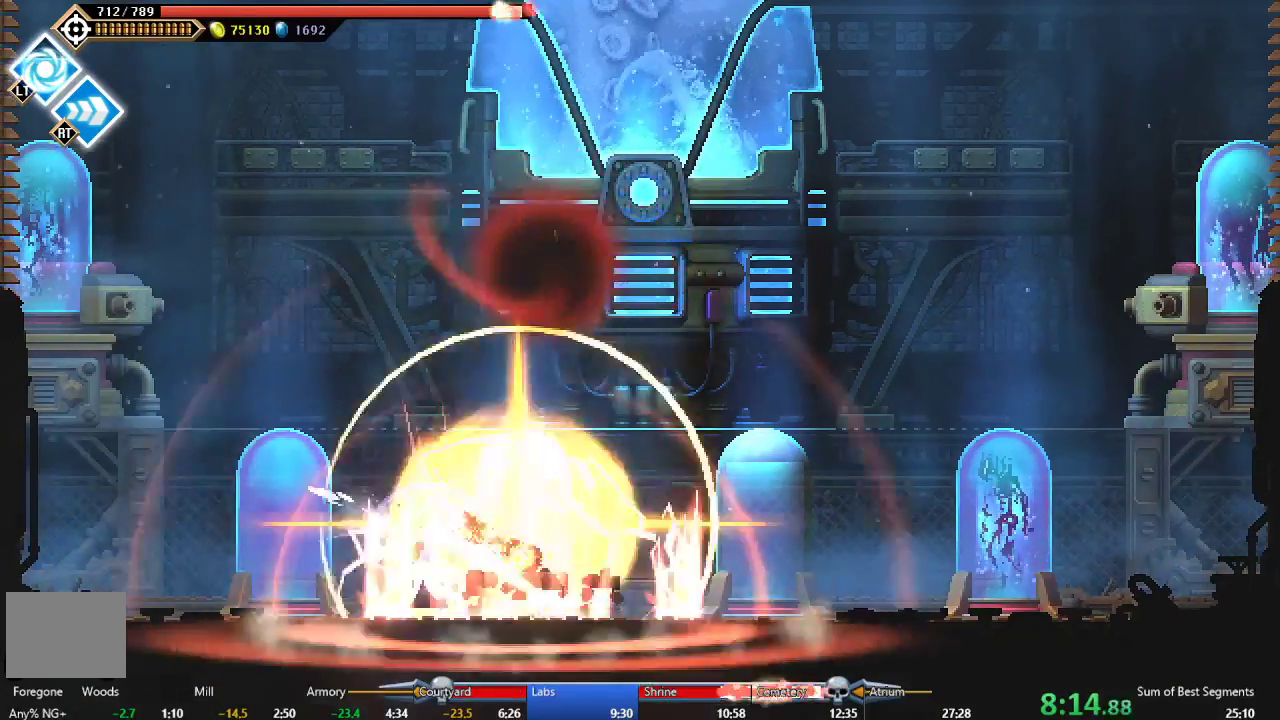
{"buttons": ["Y"], "left_stick": "center", "events": [[67, "Y", "up"], [133, "Y", "down"], [233, "Y", "up"], [283, "Y", "down"], [383, "Y", "up"], [450, "Y", "down"]]}
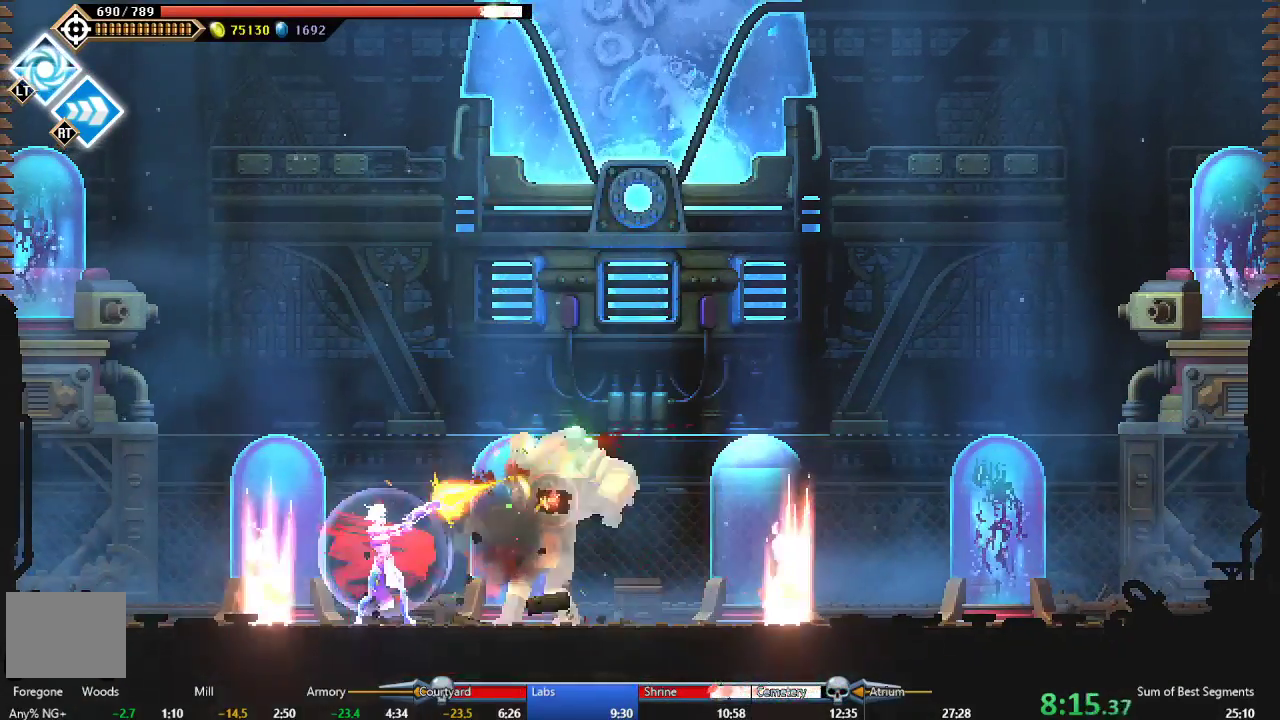
{"buttons": [], "left_stick": "center", "events": [[33, "Y", "up"], [117, "Y", "down"], [200, "Y", "up"], [267, "Y", "down"], [350, "Y", "up"], [433, "Y", "down"], [500, "Y", "up"]]}
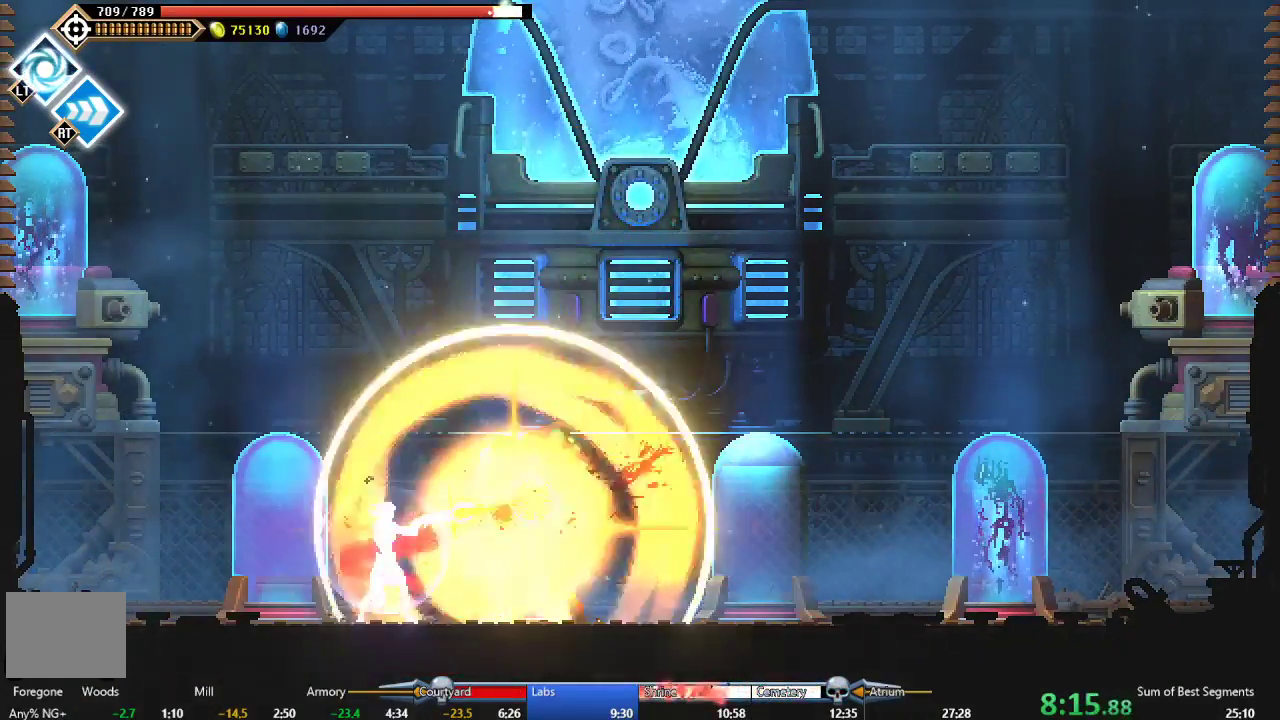
{"buttons": [], "left_stick": "center", "events": [[67, "Y", "down"], [167, "Y", "up"], [250, "Y", "down"], [333, "Y", "up"], [400, "Y", "down"], [483, "Y", "up"]]}
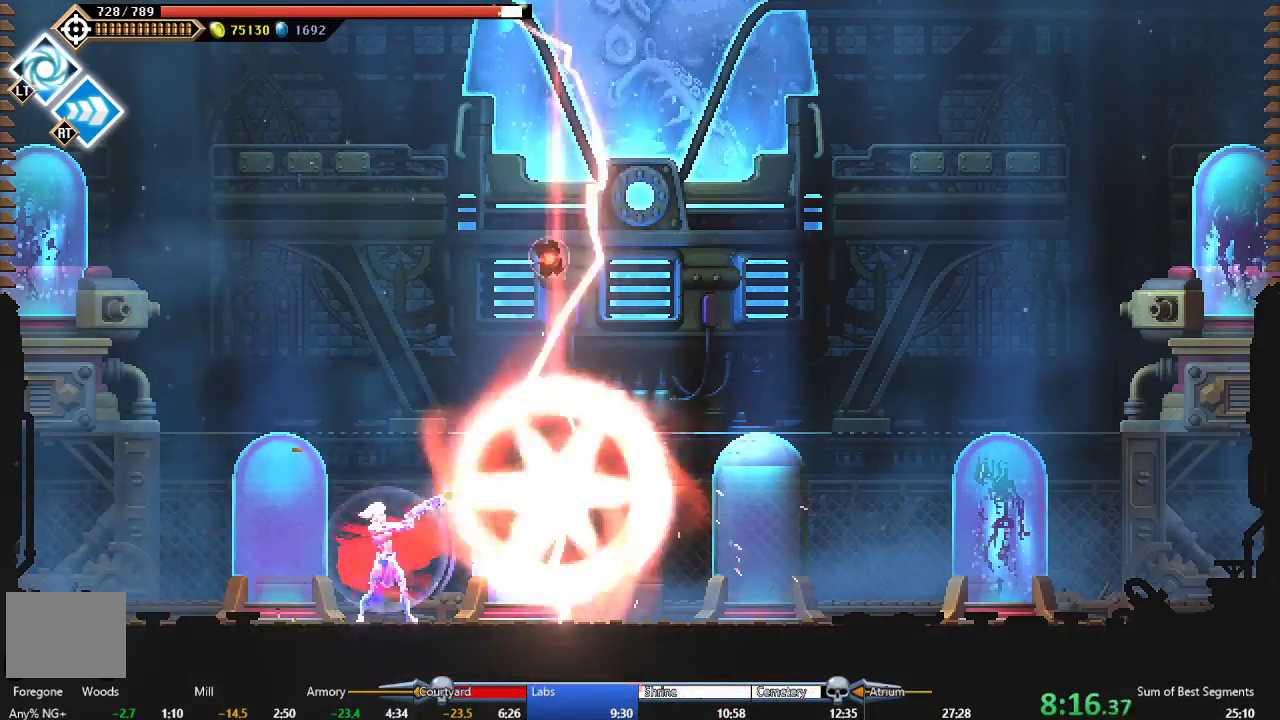
{"buttons": [], "left_stick": "center", "events": [[50, "Y", "down"], [150, "Y", "up"], [217, "Y", "down"], [317, "Y", "up"]]}
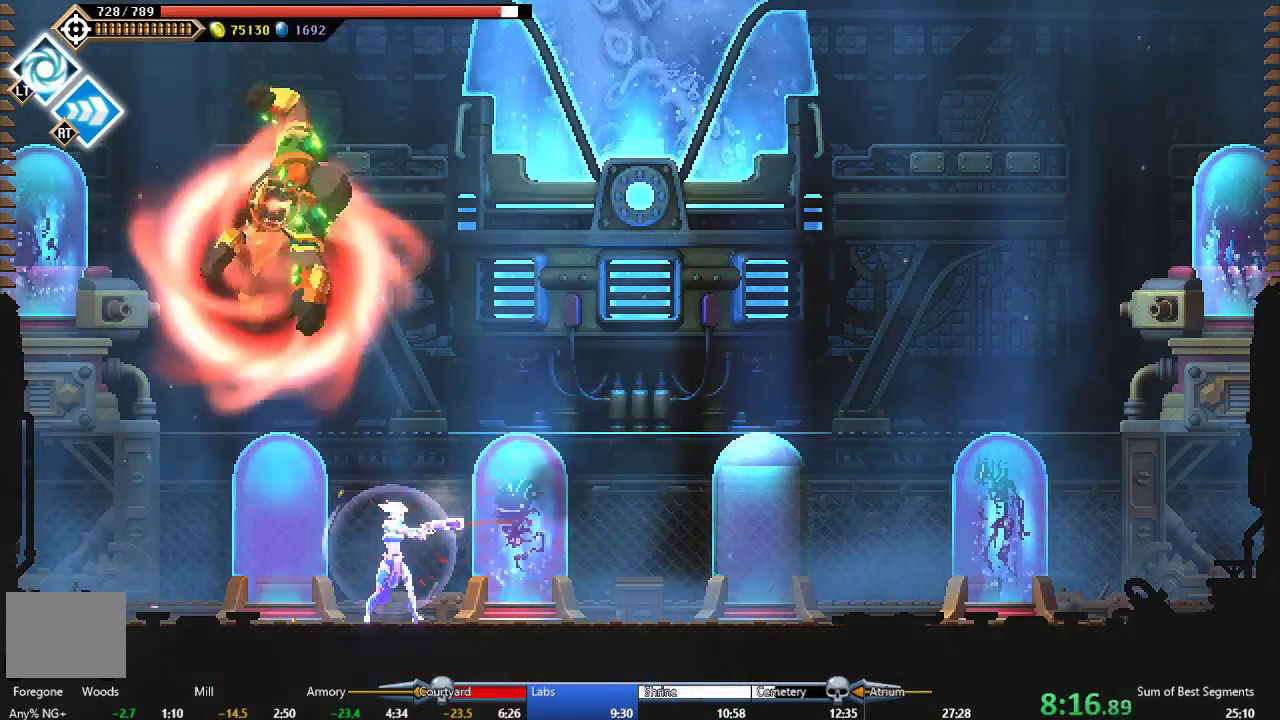
{"buttons": [], "left_stick": "center", "events": [[133, "DPAD_LEFT", "down"], [283, "R2", "down"], [333, "DPAD_LEFT", "up"], [483, "R2", "up"]]}
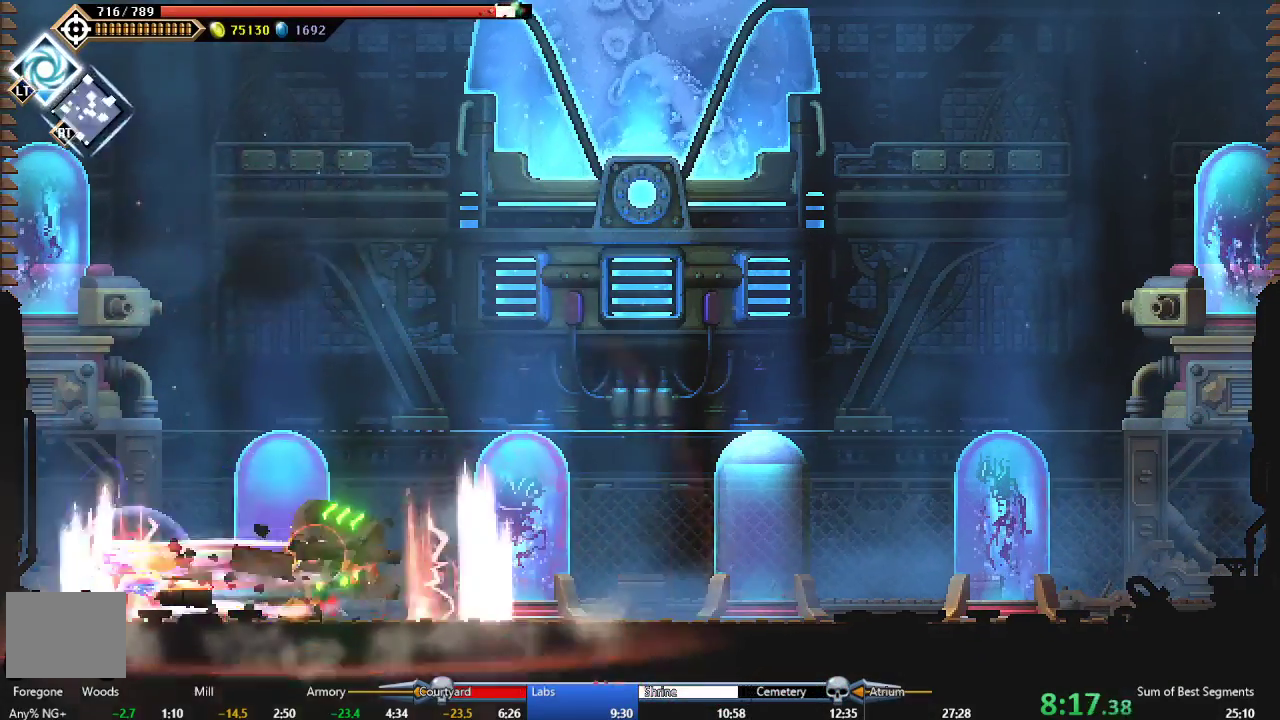
{"buttons": ["Y"], "left_stick": "center", "events": [[117, "DPAD_RIGHT", "down"], [267, "Y", "down"], [367, "Y", "up"], [433, "DPAD_RIGHT", "up"], [433, "Y", "down"]]}
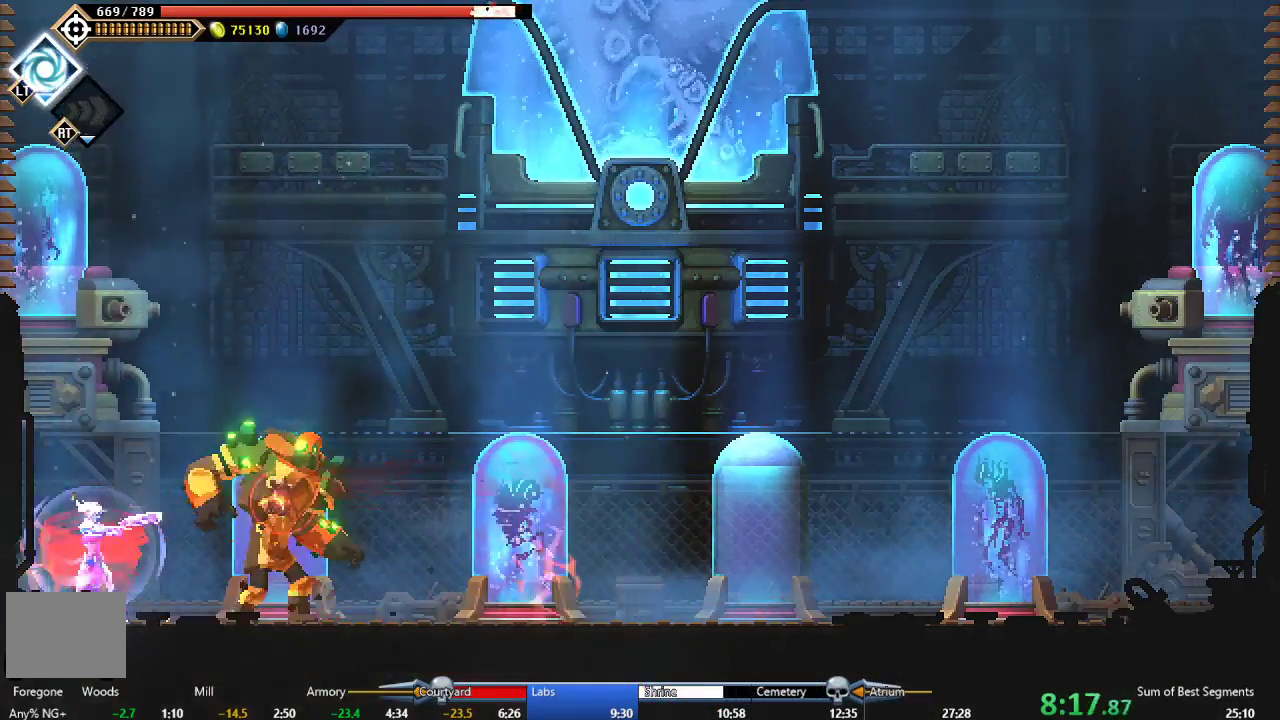
{"buttons": ["Y"], "left_stick": "center", "events": [[50, "Y", "up"], [100, "Y", "down"], [217, "Y", "up"], [267, "Y", "down"], [367, "Y", "up"], [433, "Y", "down"]]}
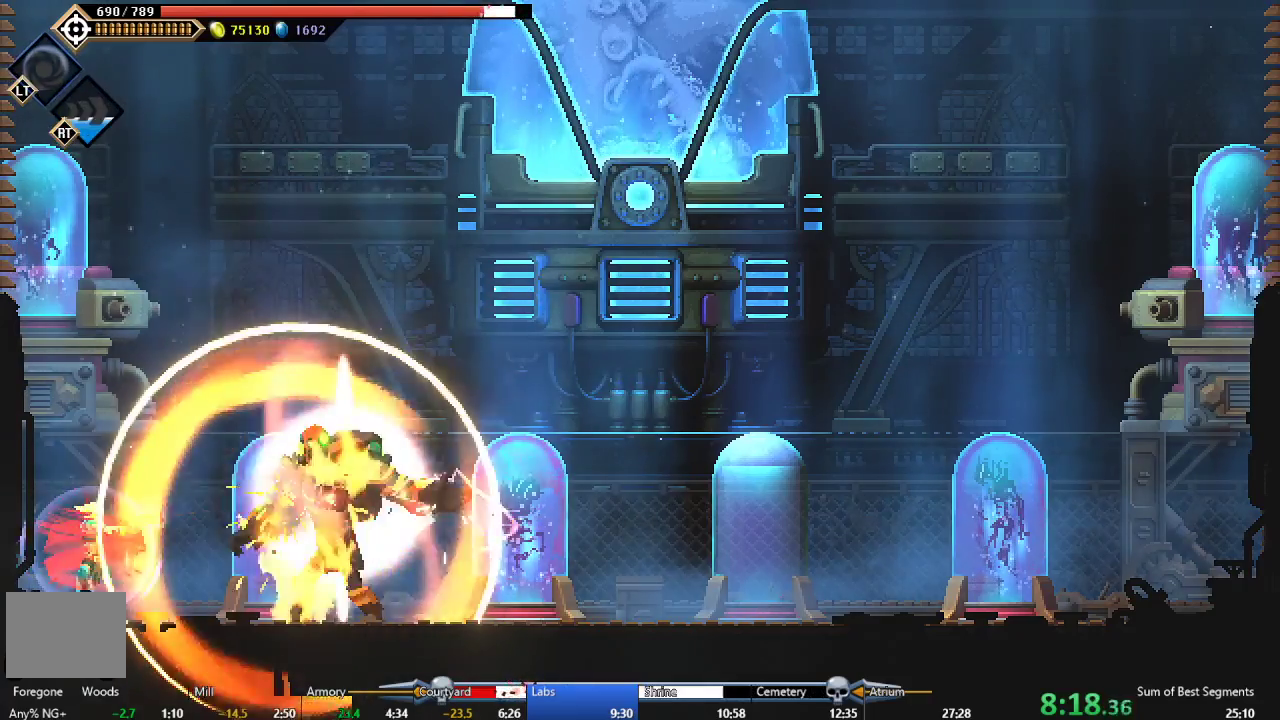
{"buttons": ["Y"], "left_stick": "center", "events": [[33, "Y", "up"], [100, "Y", "down"], [200, "Y", "up"], [283, "Y", "down"], [367, "Y", "up"], [450, "Y", "down"]]}
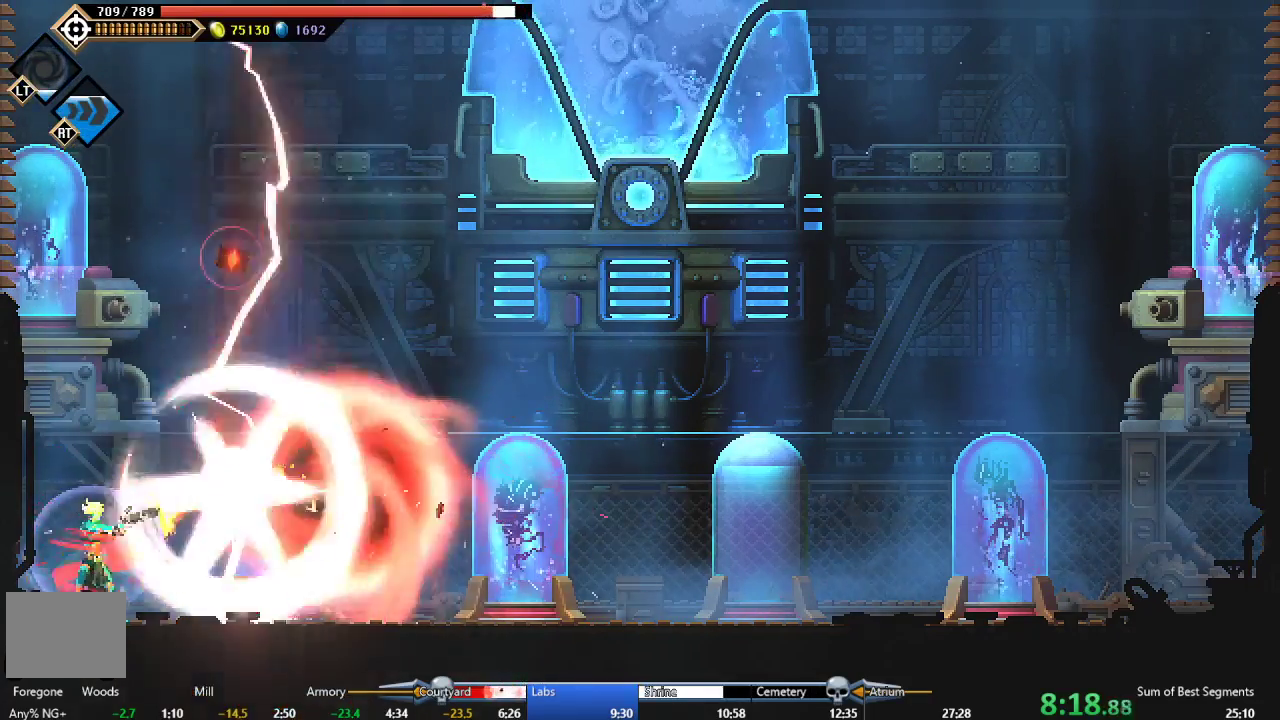
{"buttons": [], "left_stick": "center", "events": [[33, "Y", "up"], [117, "Y", "down"], [200, "Y", "up"], [283, "Y", "down"], [383, "Y", "up"]]}
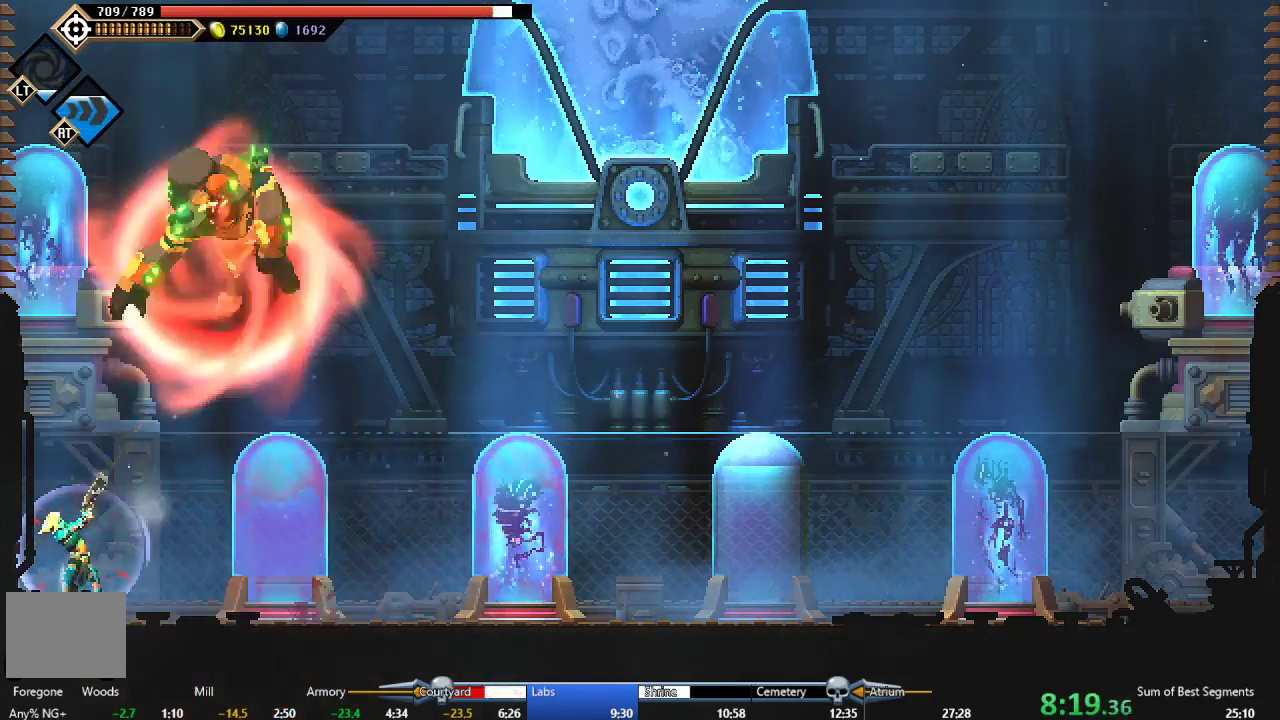
{"buttons": ["Y"], "left_stick": "center", "events": [[250, "Y", "down"], [350, "Y", "up"], [433, "Y", "down"]]}
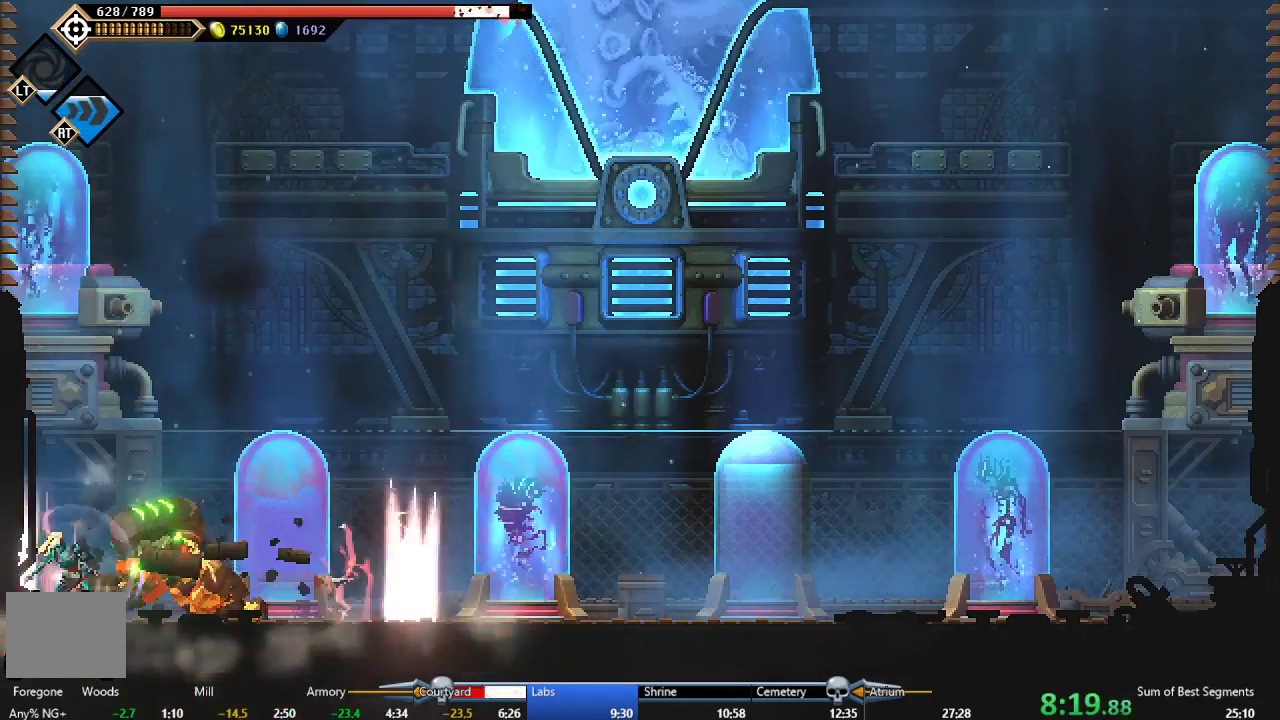
{"buttons": ["Y"], "left_stick": "center", "events": [[33, "Y", "up"], [117, "Y", "down"], [133, "DPAD_RIGHT", "down"], [200, "Y", "up"], [267, "Y", "down"], [283, "DPAD_RIGHT", "up"], [367, "Y", "up"], [433, "Y", "down"]]}
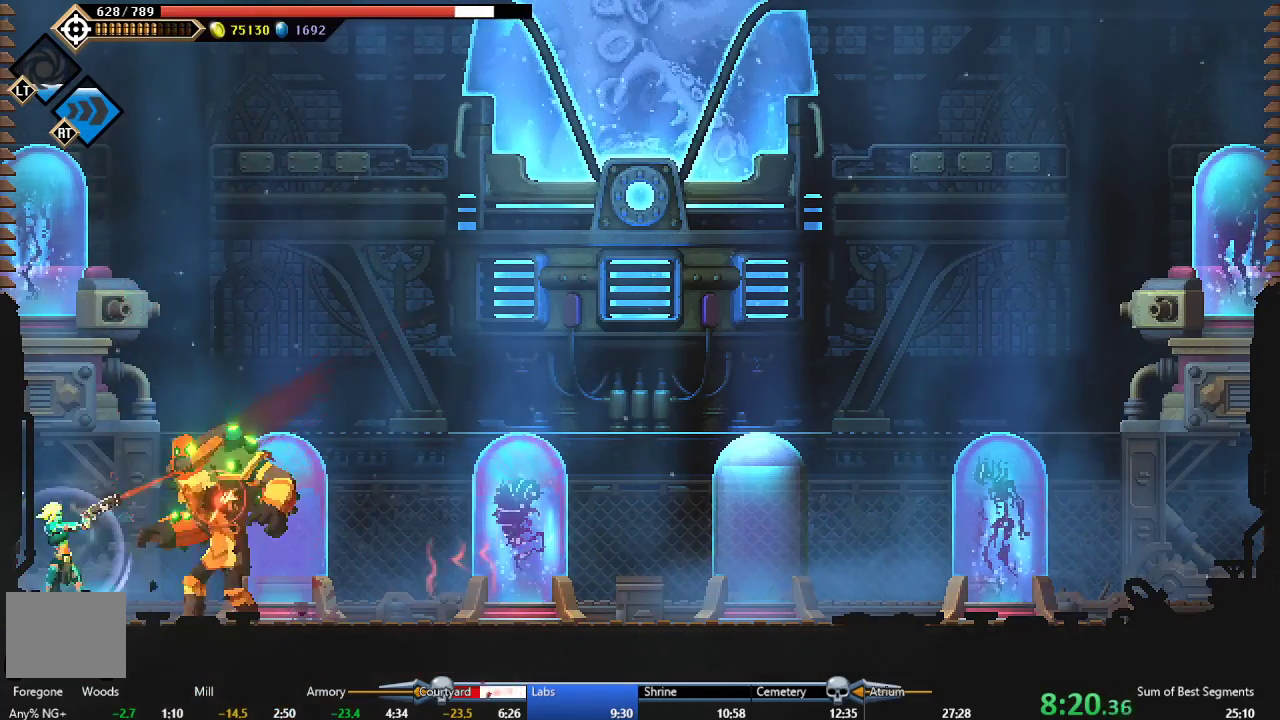
{"buttons": ["Y"], "left_stick": "center", "events": [[33, "Y", "up"], [100, "Y", "down"], [200, "Y", "up"], [267, "Y", "down"], [367, "Y", "up"], [450, "Y", "down"]]}
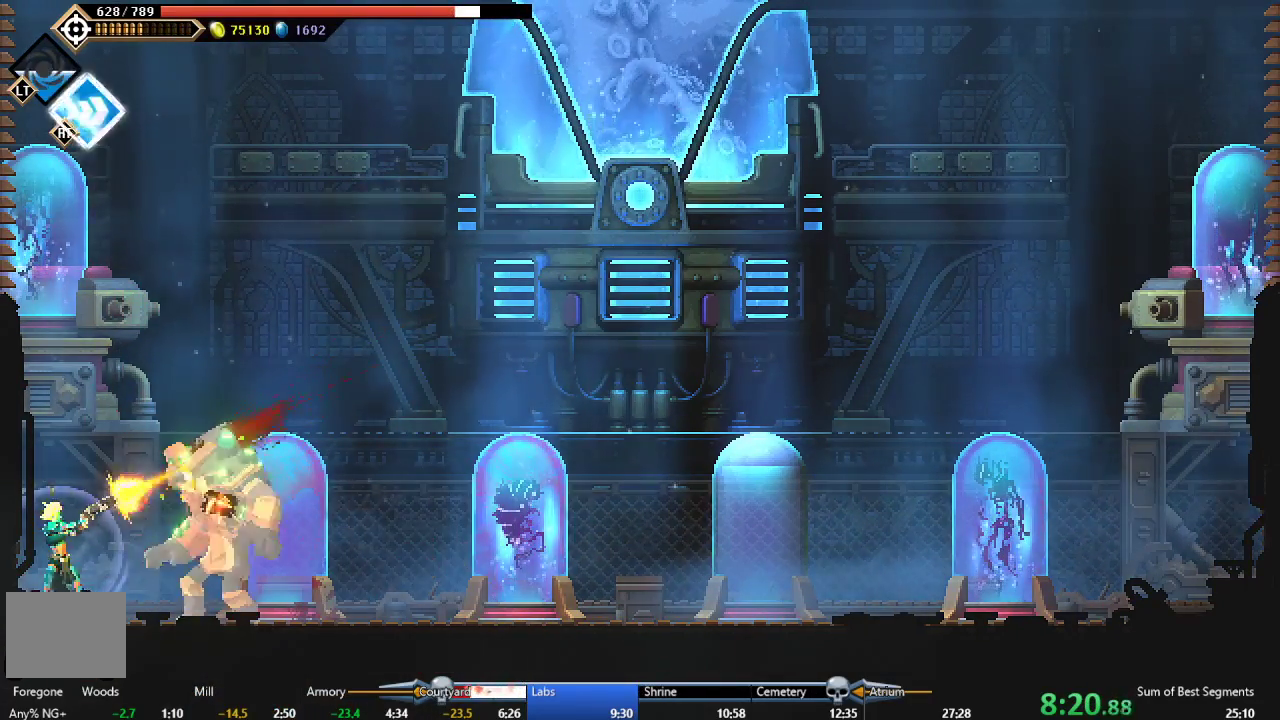
{"buttons": ["Y"], "left_stick": "center", "events": [[33, "Y", "up"], [117, "Y", "down"], [200, "Y", "up"], [283, "Y", "down"], [383, "Y", "up"], [467, "Y", "down"]]}
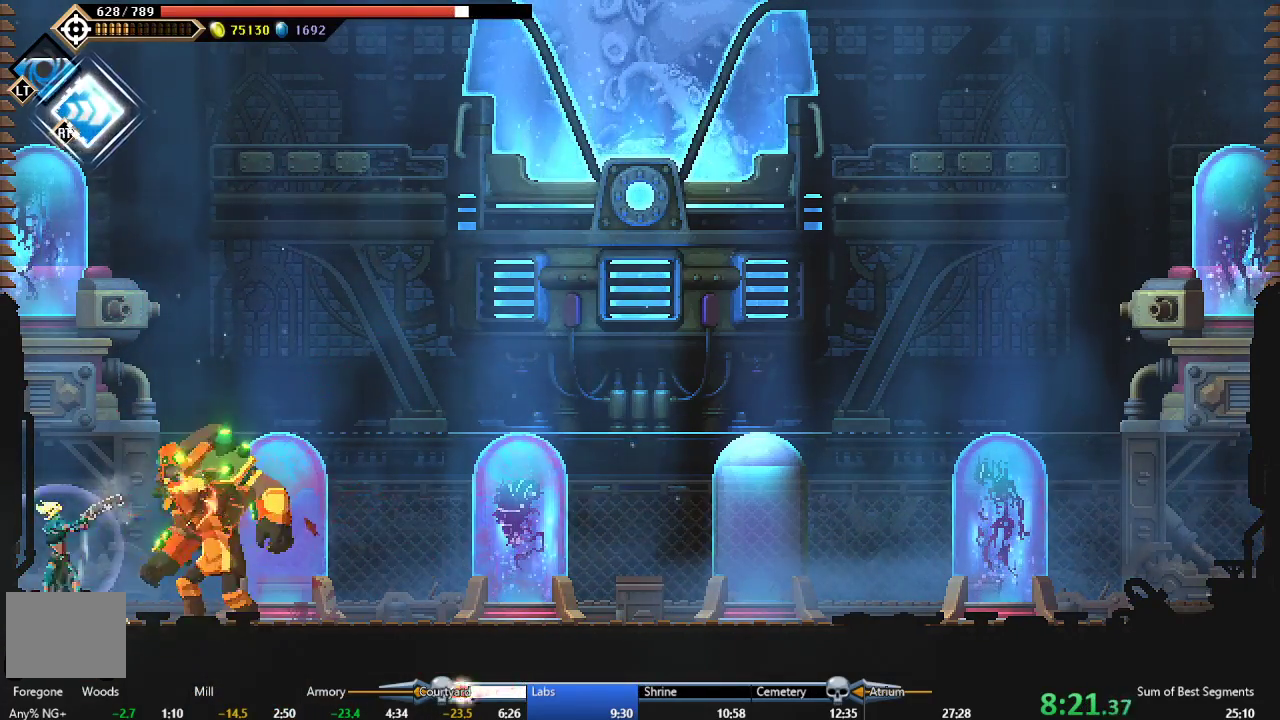
{"buttons": ["Y"], "left_stick": "center", "events": [[50, "Y", "up"], [133, "Y", "down"], [217, "Y", "up"], [300, "Y", "down"], [400, "Y", "up"], [483, "Y", "down"]]}
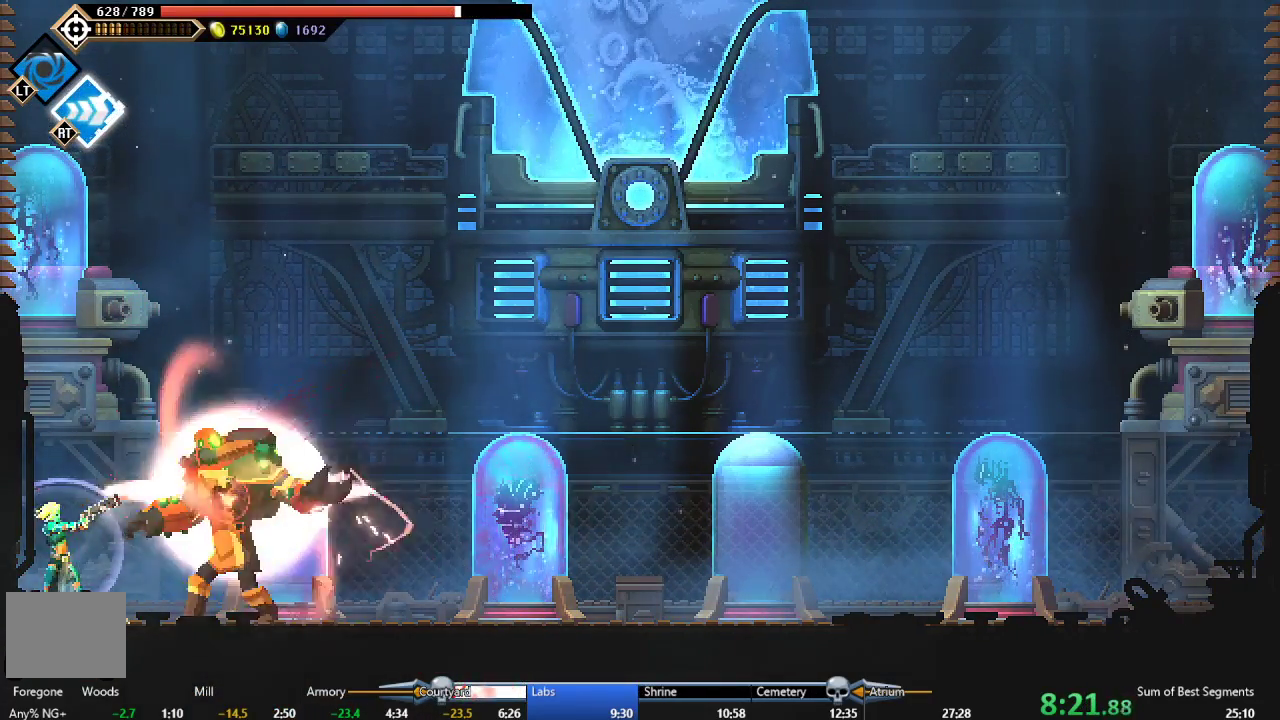
{"buttons": [], "left_stick": "center", "events": [[67, "Y", "up"], [167, "Y", "down"], [267, "Y", "up"], [417, "Y", "down"], [500, "Y", "up"]]}
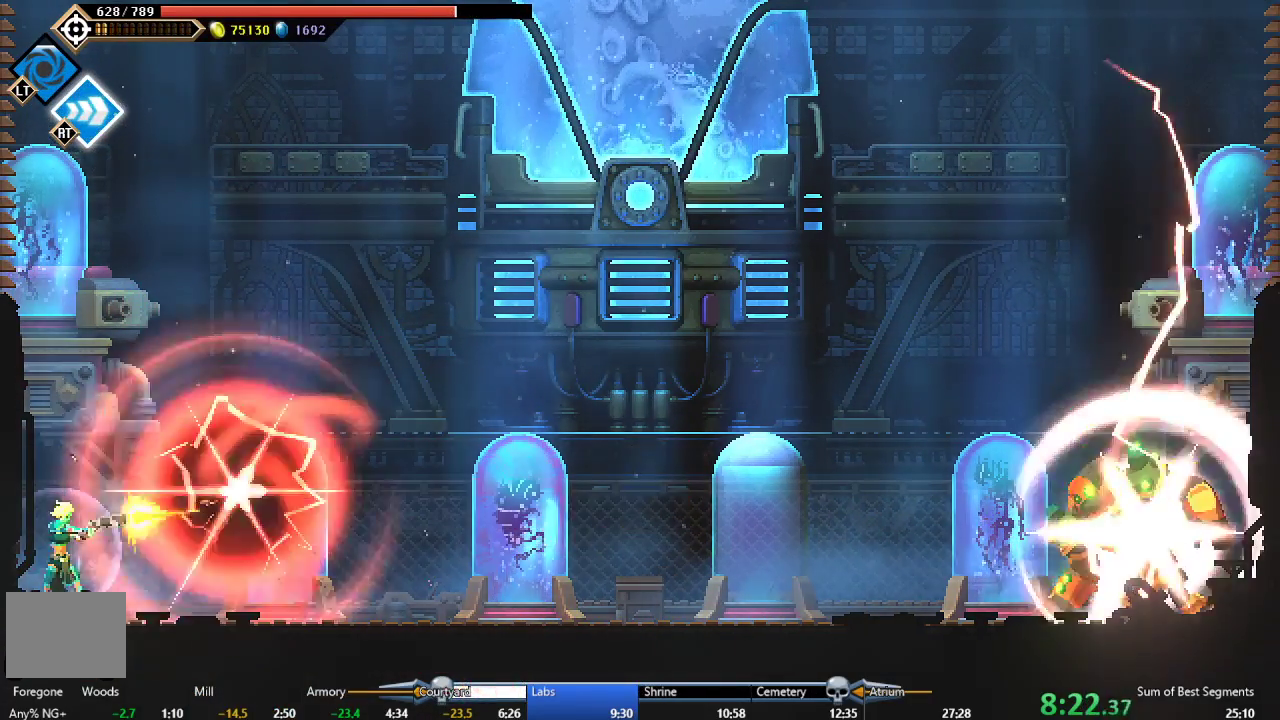
{"buttons": [], "left_stick": "center", "events": [[83, "Y", "down"], [167, "Y", "up"]]}
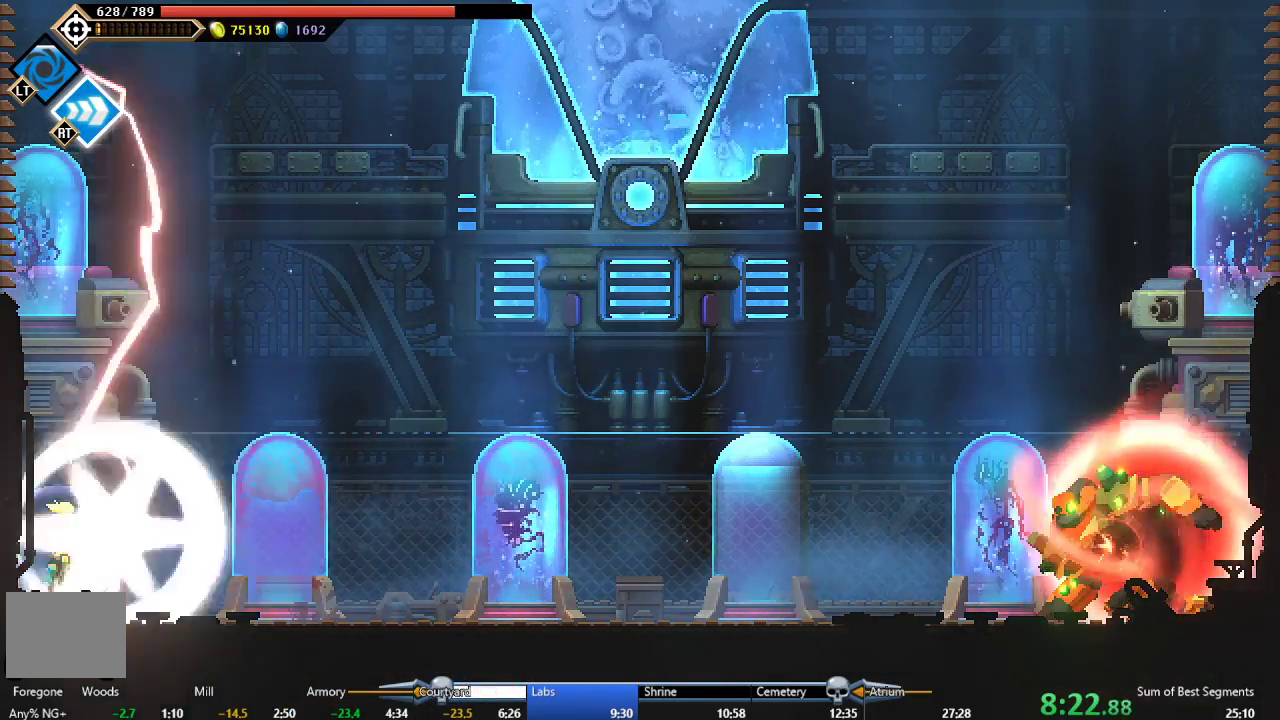
{"buttons": ["Y", "DPAD_RIGHT"], "left_stick": "center", "events": [[50, "DPAD_RIGHT", "down"], [283, "Y", "down"], [433, "Y", "up"], [500, "Y", "down"]]}
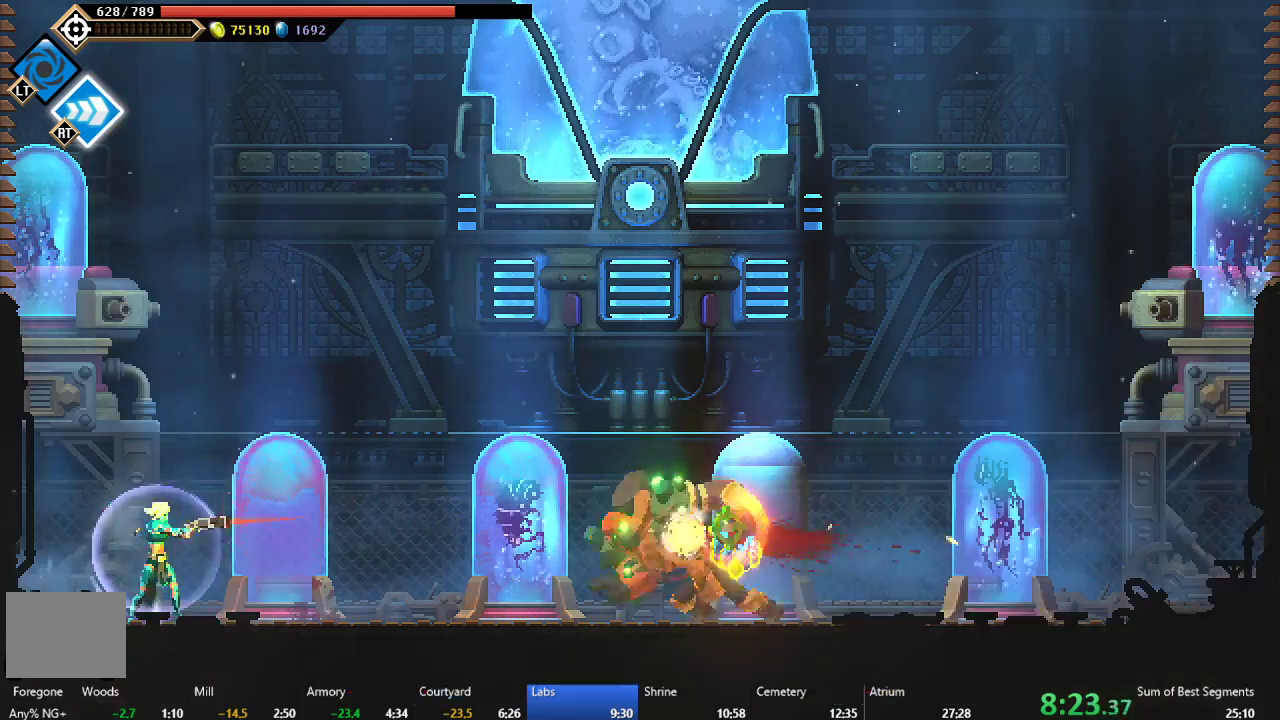
{"buttons": ["DPAD_RIGHT"], "left_stick": "center", "events": [[17, "DPAD_RIGHT", "up"], [100, "Y", "up"], [383, "DPAD_RIGHT", "down"]]}
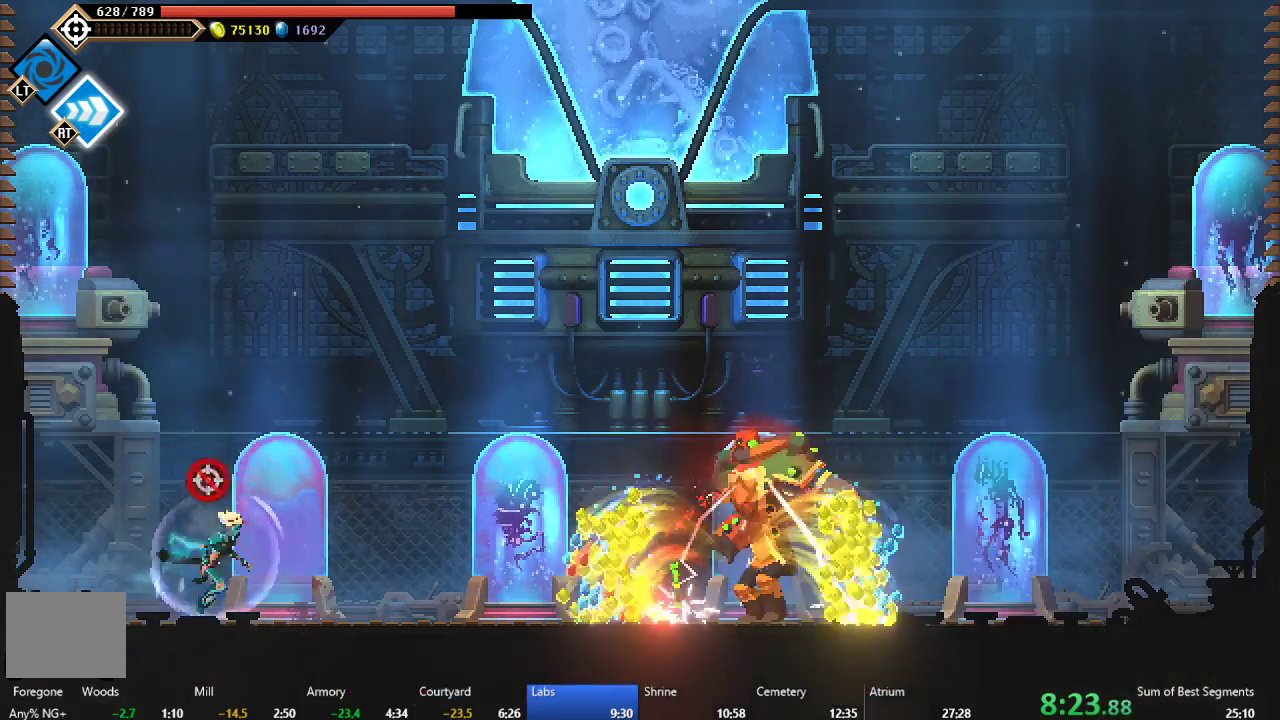
{"buttons": ["DPAD_RIGHT"], "left_stick": "center", "events": []}
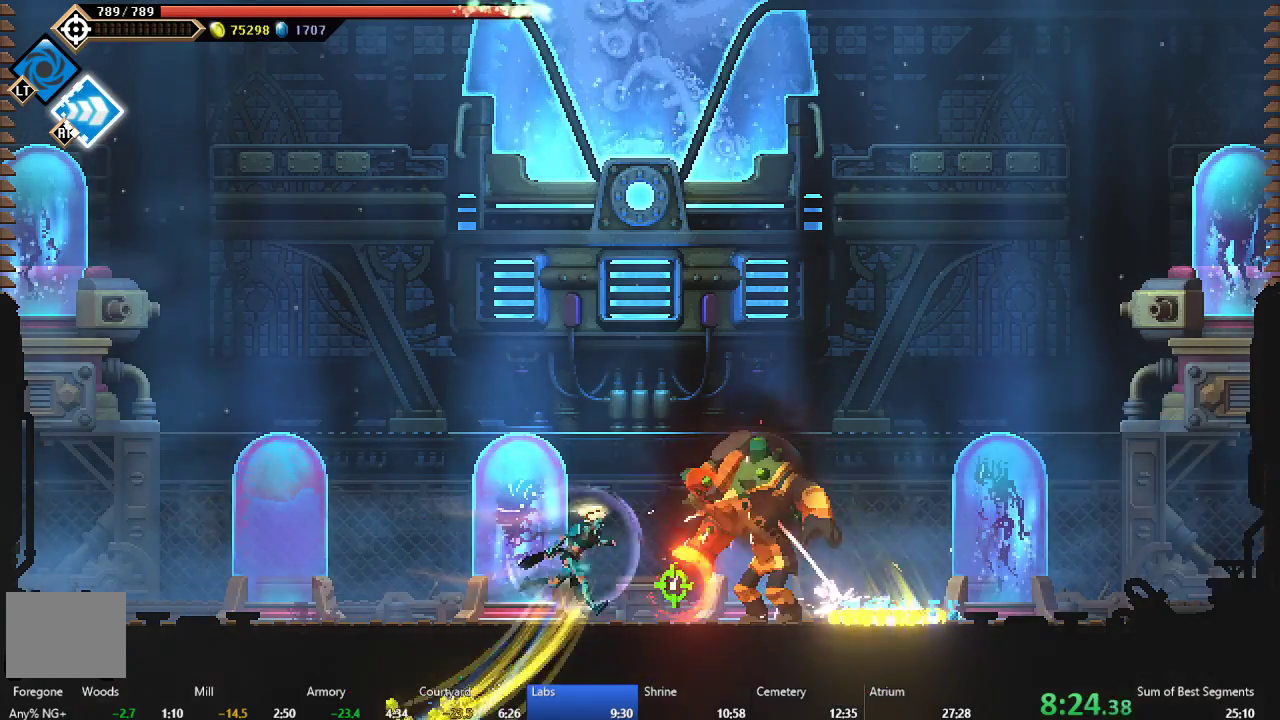
{"buttons": ["DPAD_RIGHT"], "left_stick": "center", "events": []}
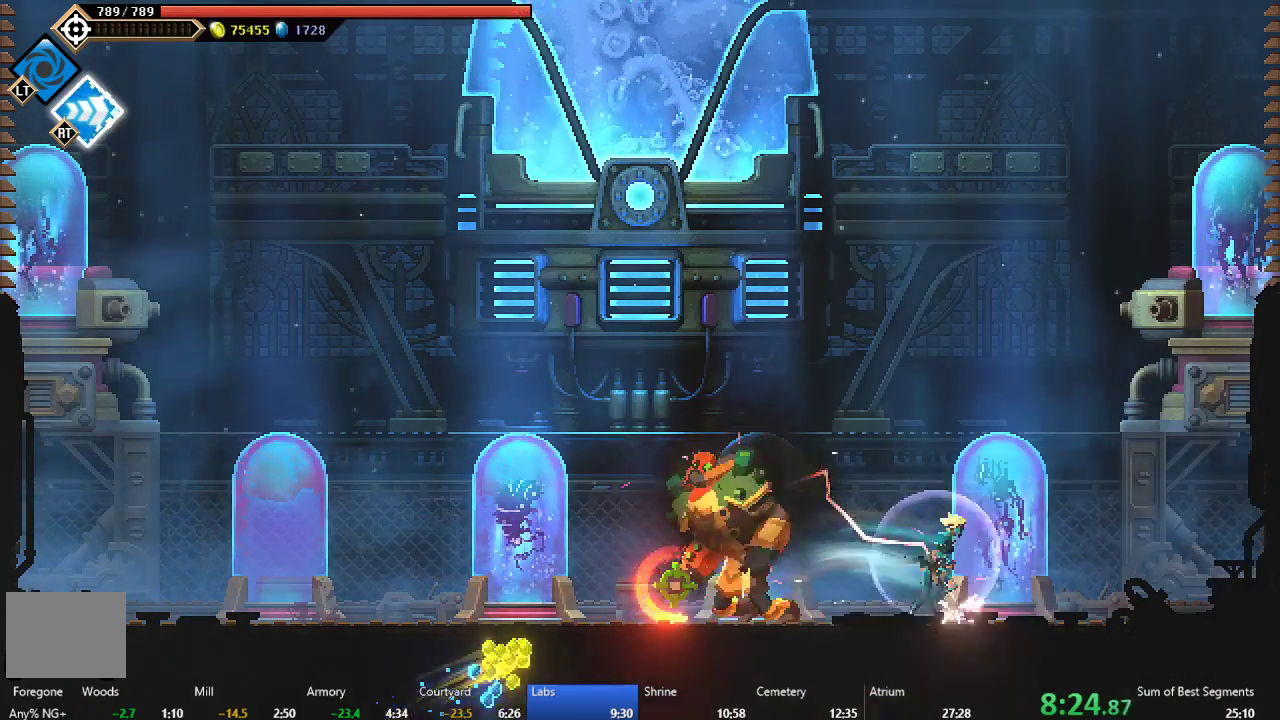
{"buttons": ["DPAD_RIGHT"], "left_stick": "center", "events": []}
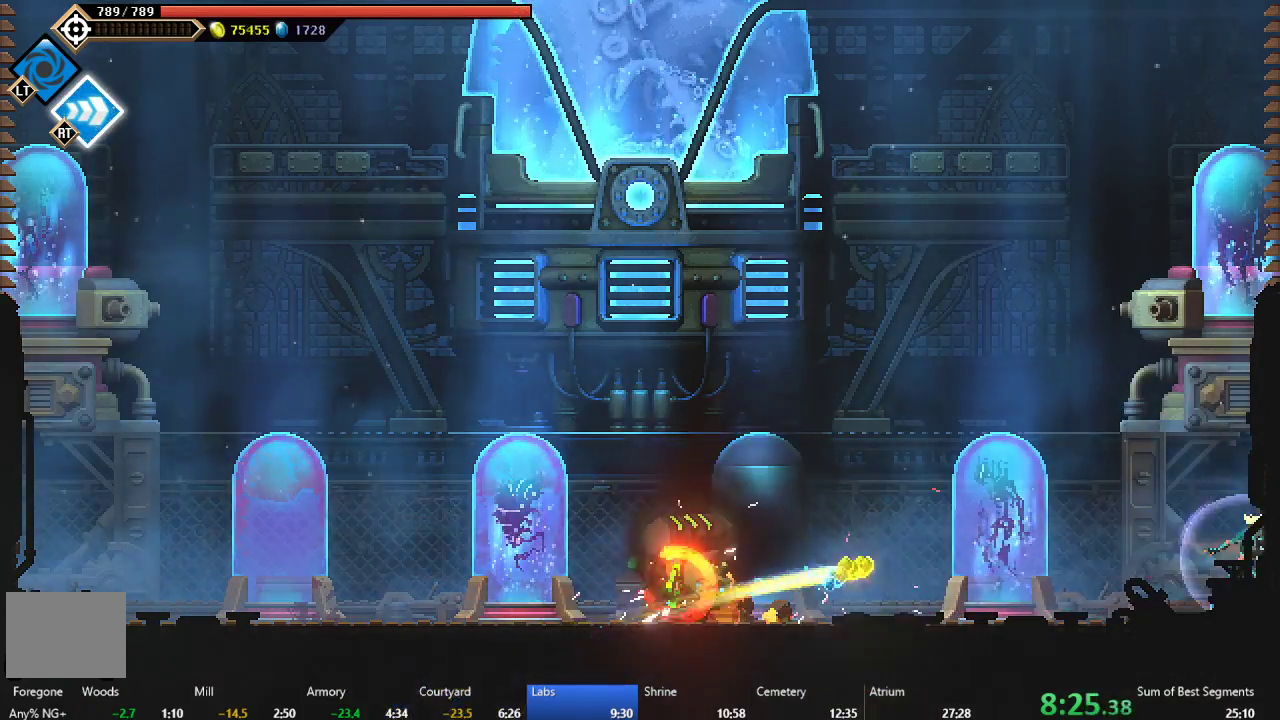
{"buttons": ["DPAD_RIGHT"], "left_stick": "center", "events": [[183, "A", "down"], [483, "A", "up"]]}
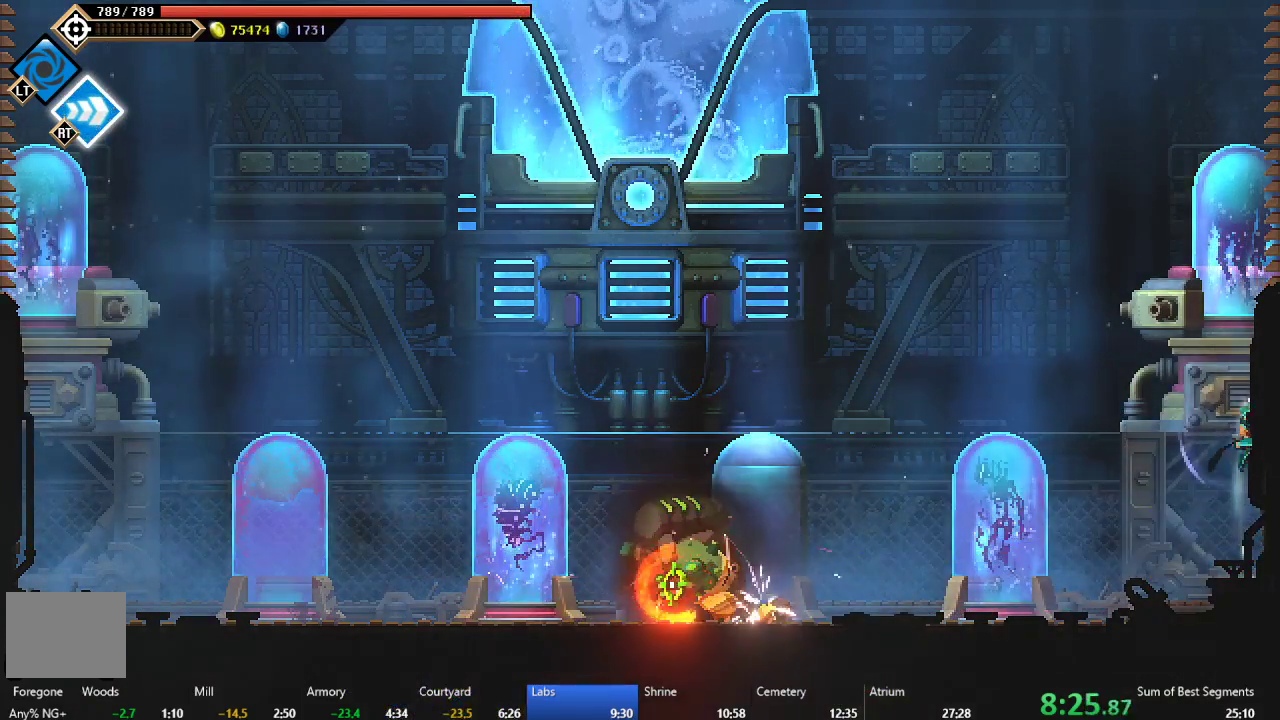
{"buttons": ["DPAD_RIGHT"], "left_stick": "center", "events": [[33, "A", "down"], [317, "A", "up"]]}